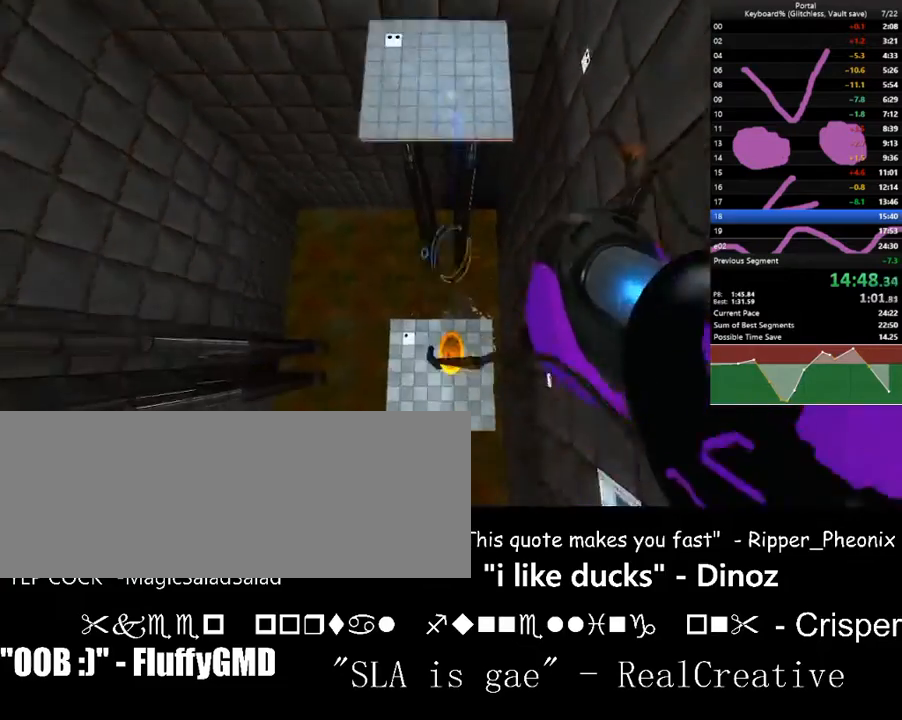
Gameplay with keyboard; each line is a JSON object with the keys held at the frame after it. "events" lists presses ("down") and releases ("up") of ".", "/", "0", "1", "2", "3", "4", "5", "6", "7", "8", "9", "a", "alt_l", "alt_r", "b", "backslash", "backspace", "c", "caps_lock", "comma", "ctrl_l", "ctrl_r", "d", "down", "e", "equals", "escape", "f", "f1", "f10", "f11", "f12", "f2", "f3", "f4", "f5", "f6", "f7", "f8", "f9", "g", "h", "i", "j", "k", "l", "lbracket", "left", "m", "minus", "n", "o", "p", "q", "quote", "r", "rbracket", "return", "right", "s", "semicolon", "shift_l", "shift_r", "space", "super", "t", "tab", "tilde", "u", "up", "v", "w", "x", "y" and "z" between this image and that frame as [ms after this image, input, new state], when the widget could be followed in between. No other keys are recorded. Mouse input is not recorded.
{"keys": [], "events": [[433, "down", "up"]]}
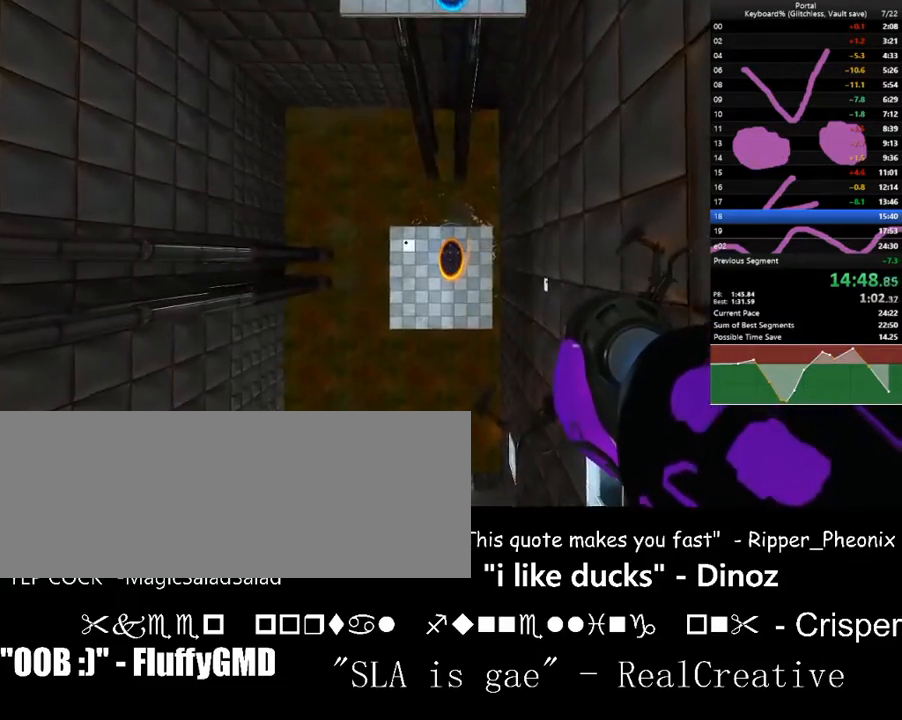
{"keys": [], "events": [[33, "r", "down"], [167, "r", "up"]]}
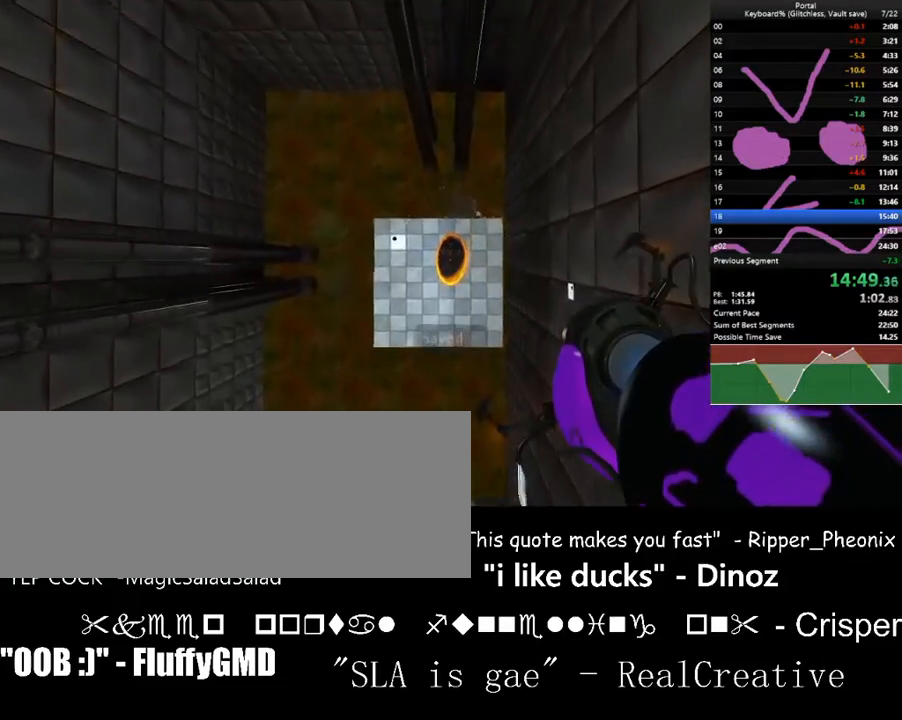
{"keys": [], "events": []}
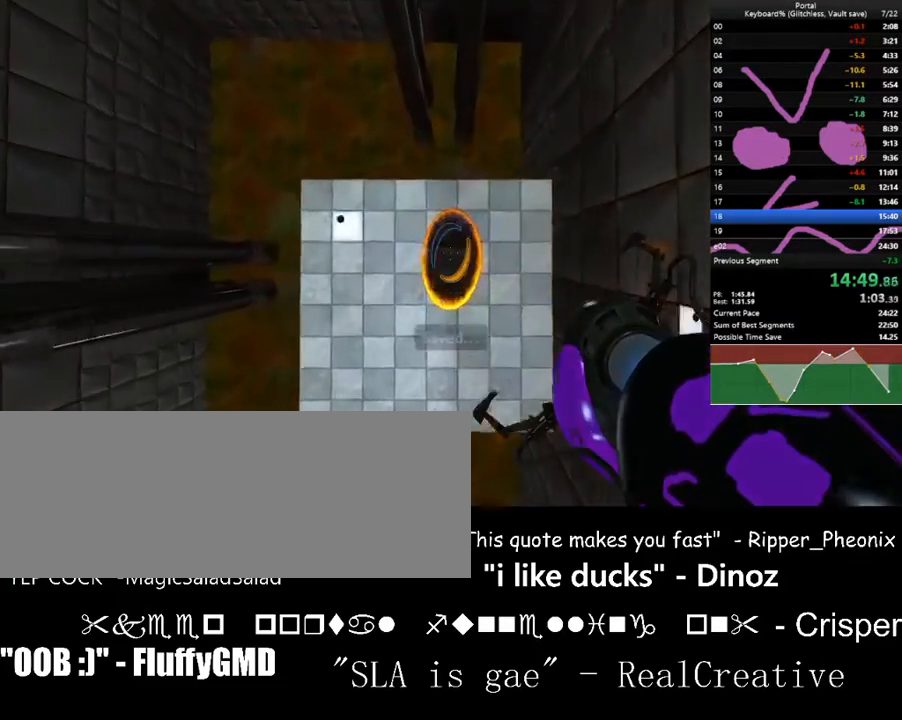
{"keys": [], "events": []}
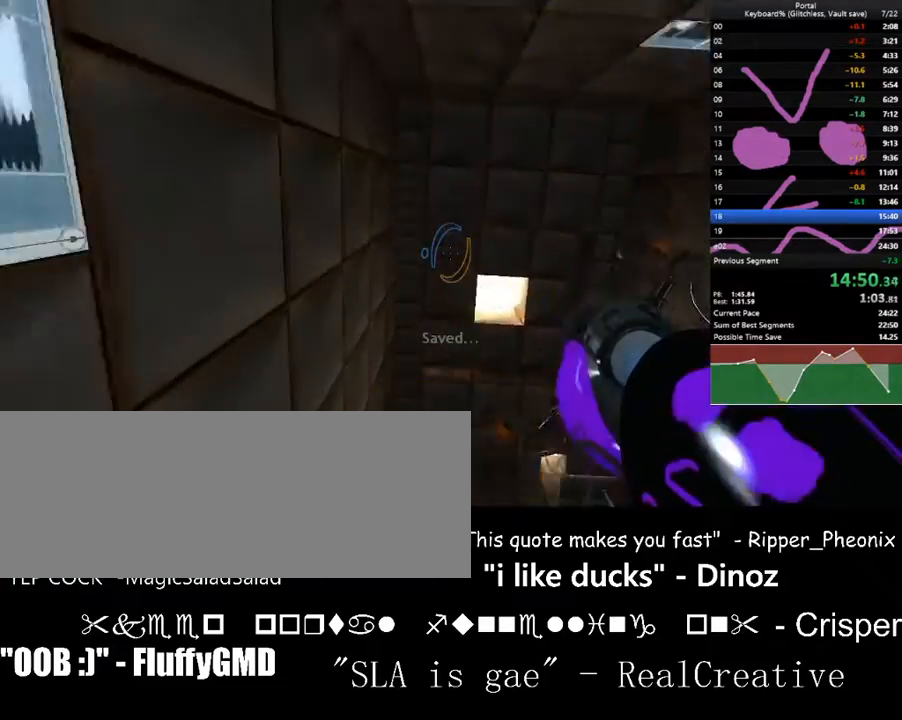
{"keys": [], "events": [[67, "down", "down"], [67, "right", "down"], [400, "down", "up"], [400, "right", "up"]]}
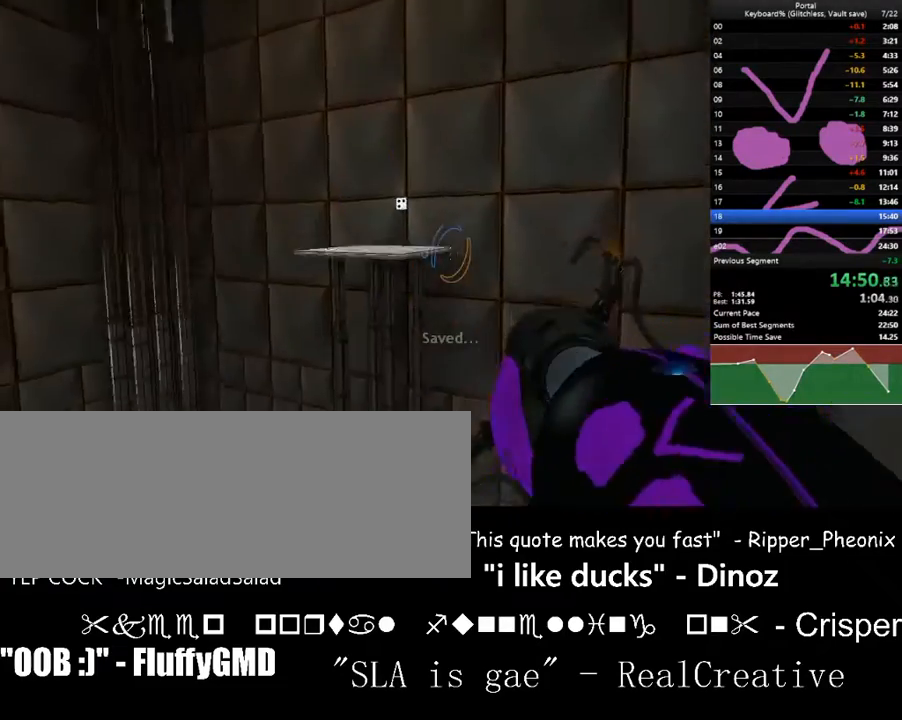
{"keys": [], "events": [[100, "left", "down"], [133, "left", "up"], [367, "down", "down"], [467, "down", "up"]]}
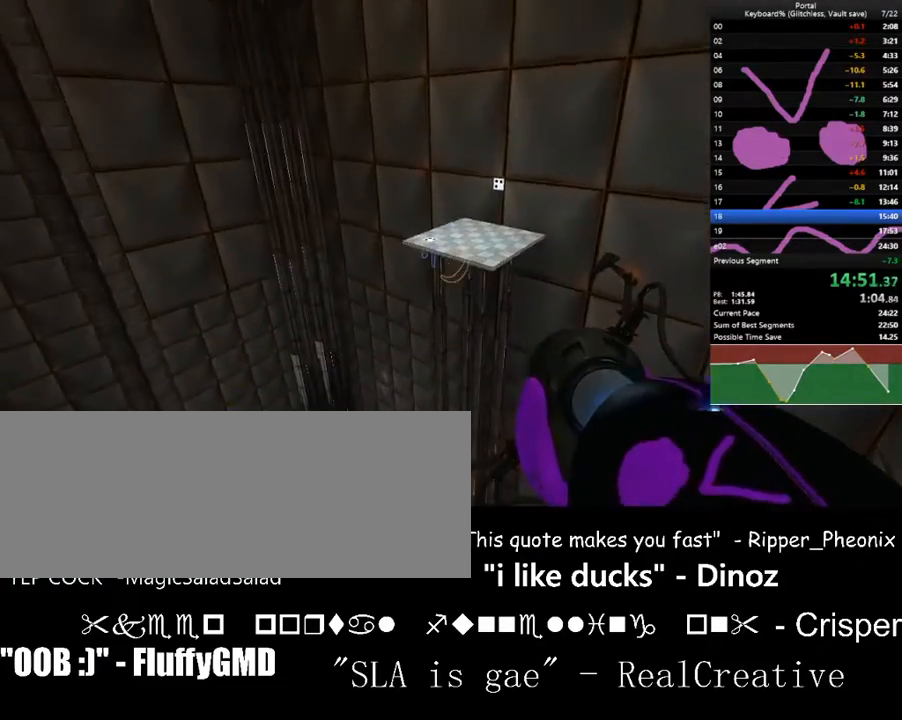
{"keys": [], "events": [[300, "f", "down"], [433, "f", "up"]]}
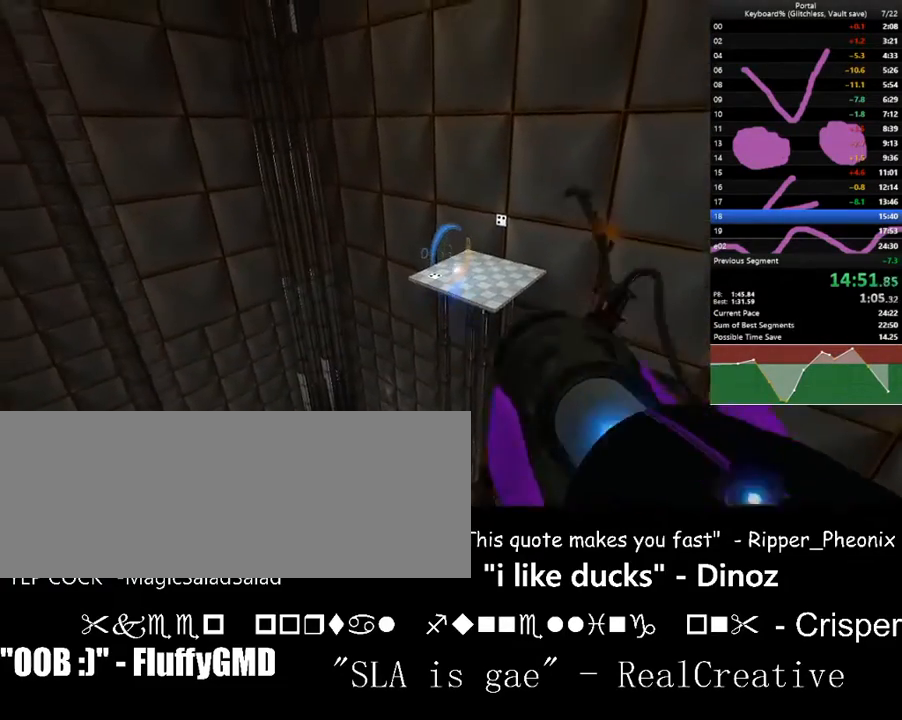
{"keys": ["down"], "events": [[267, "down", "down"]]}
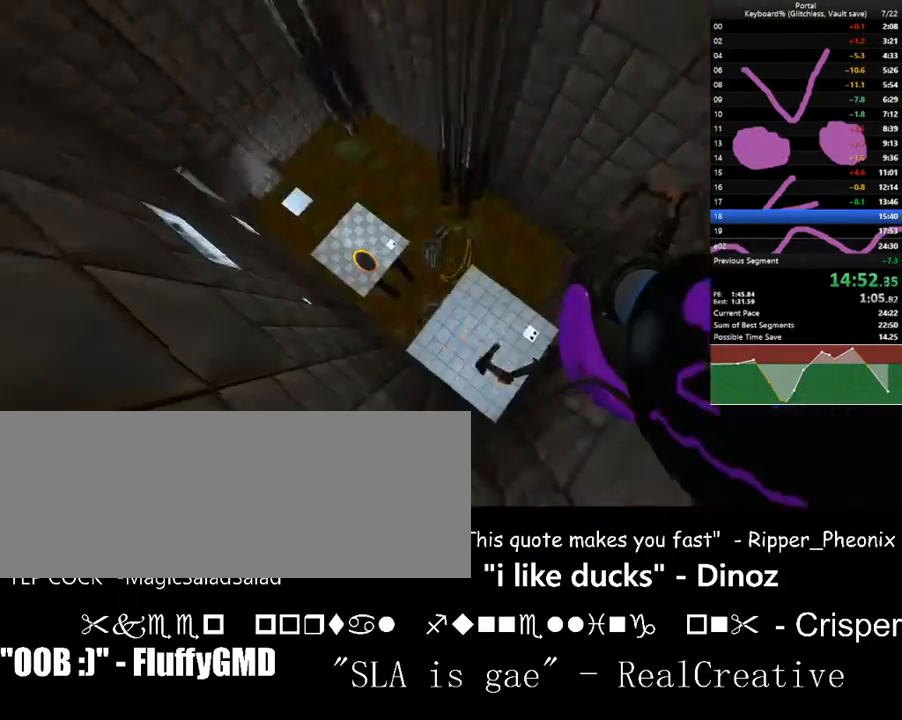
{"keys": [], "events": [[267, "down", "up"]]}
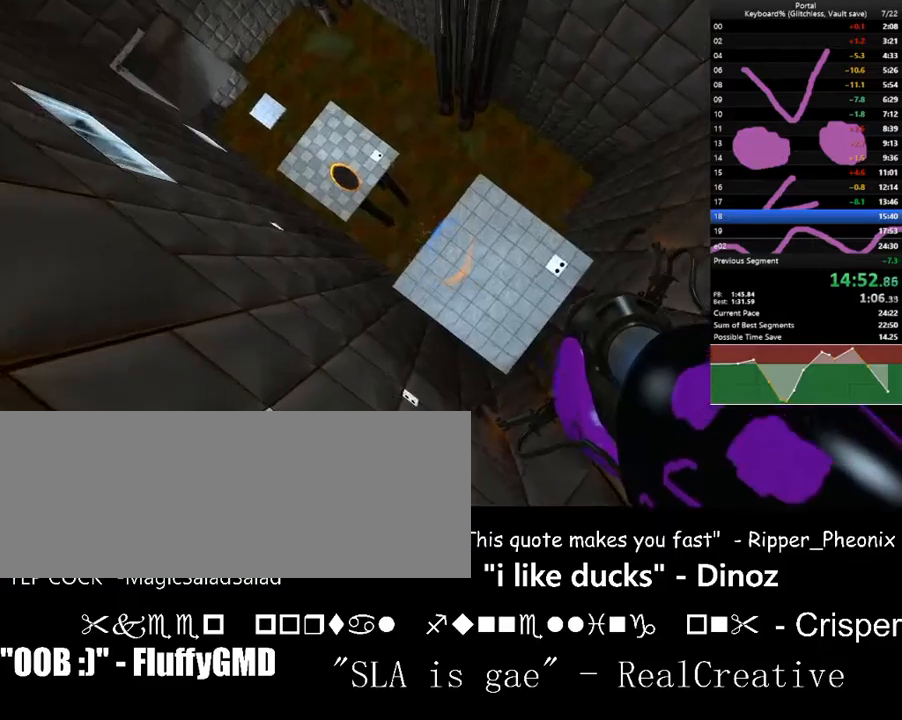
{"keys": [], "events": [[400, "c", "down"], [500, "c", "up"]]}
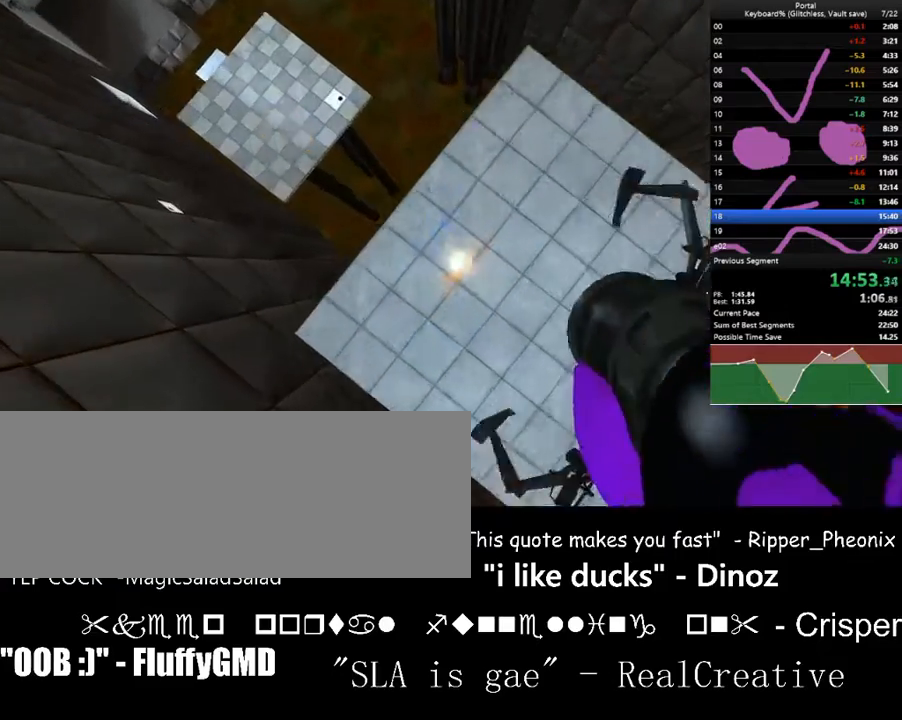
{"keys": ["down", "right"], "events": [[400, "down", "down"], [400, "right", "down"]]}
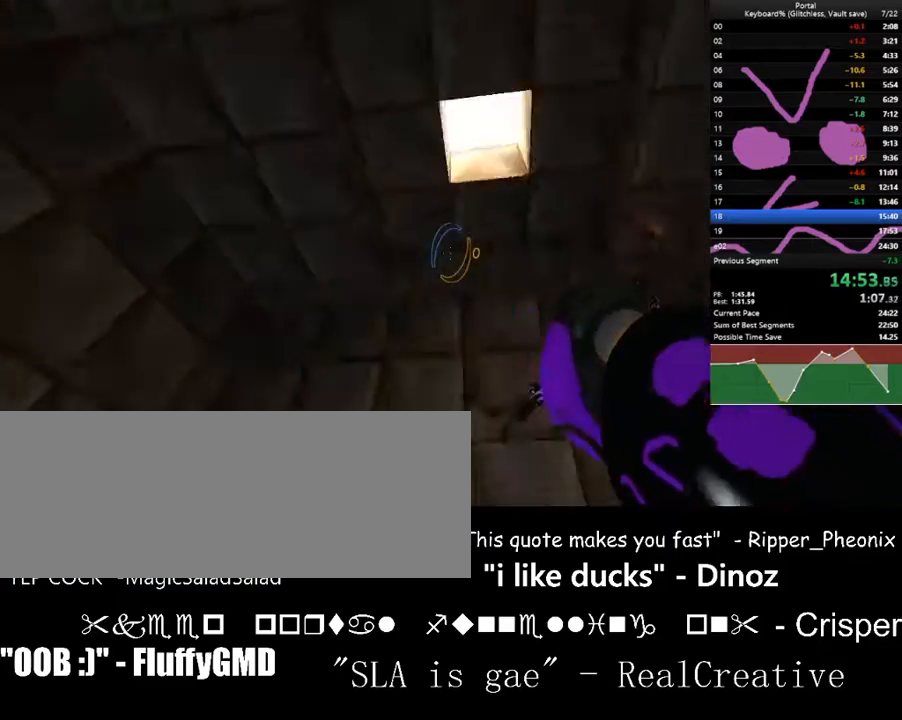
{"keys": [], "events": [[267, "down", "up"], [333, "right", "up"]]}
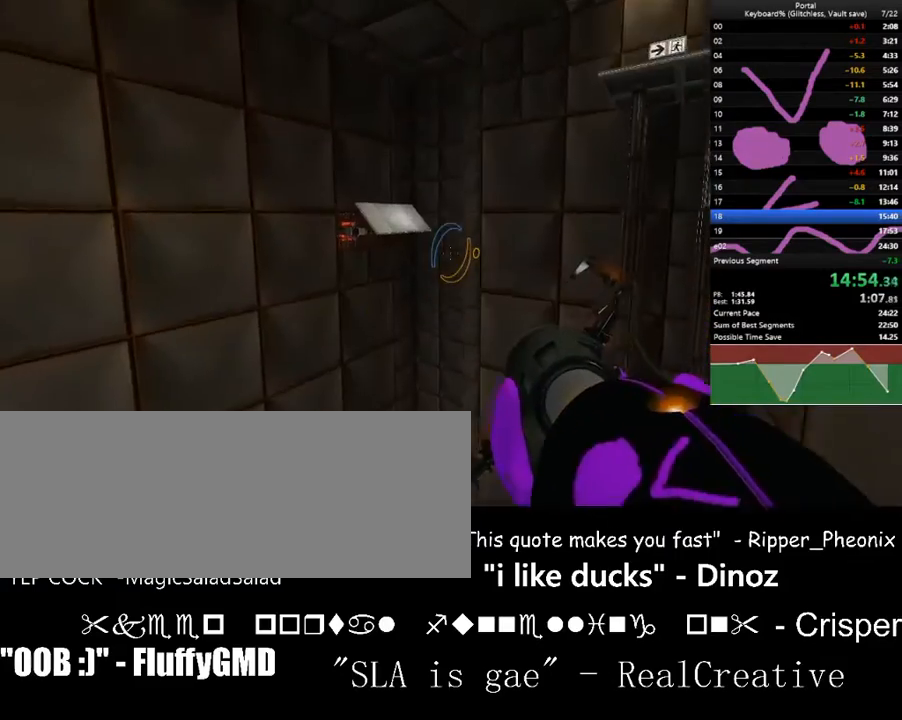
{"keys": [], "events": [[100, "left", "down"], [167, "left", "up"]]}
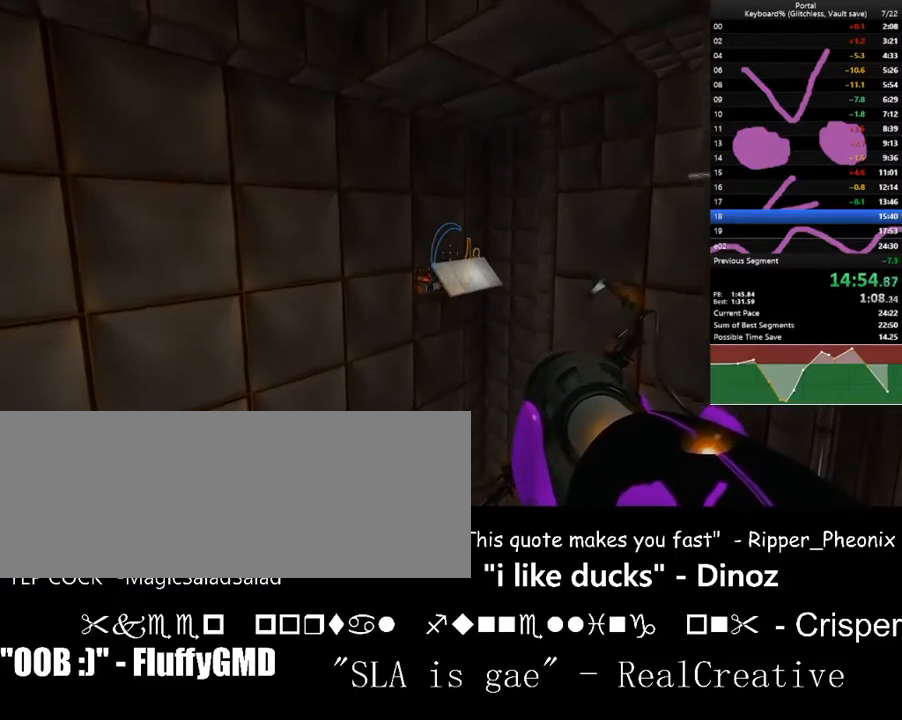
{"keys": [], "events": []}
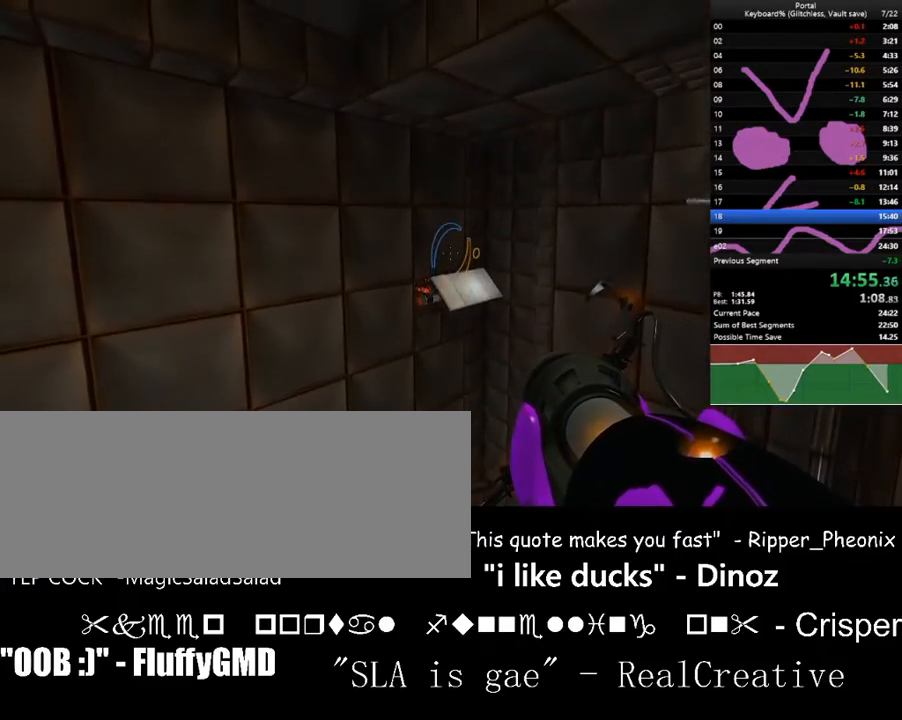
{"keys": [], "events": []}
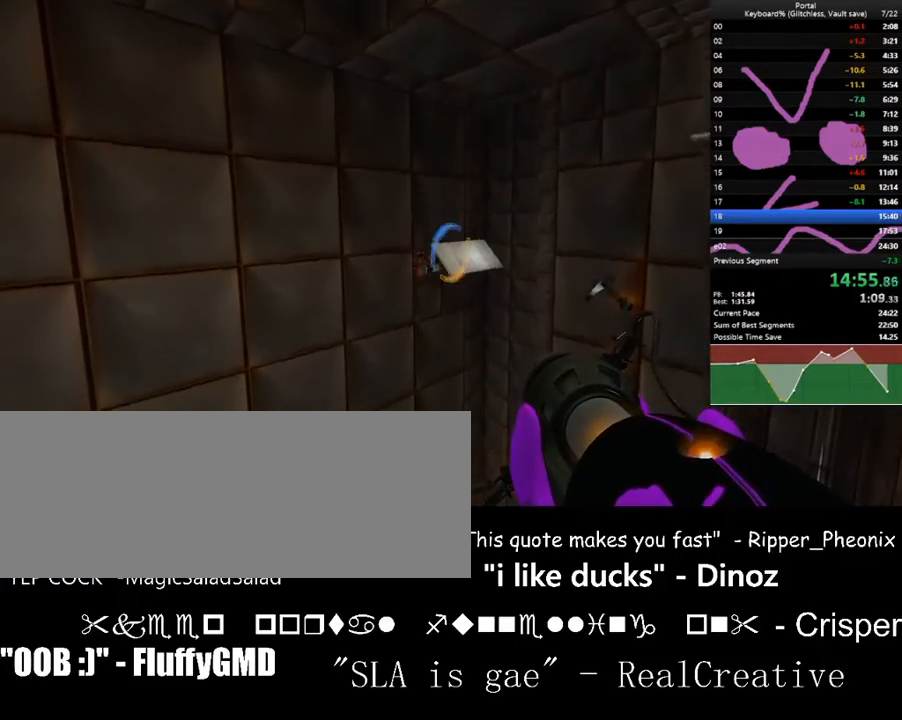
{"keys": ["down"], "events": [[100, "f", "down"], [333, "f", "up"], [433, "down", "down"]]}
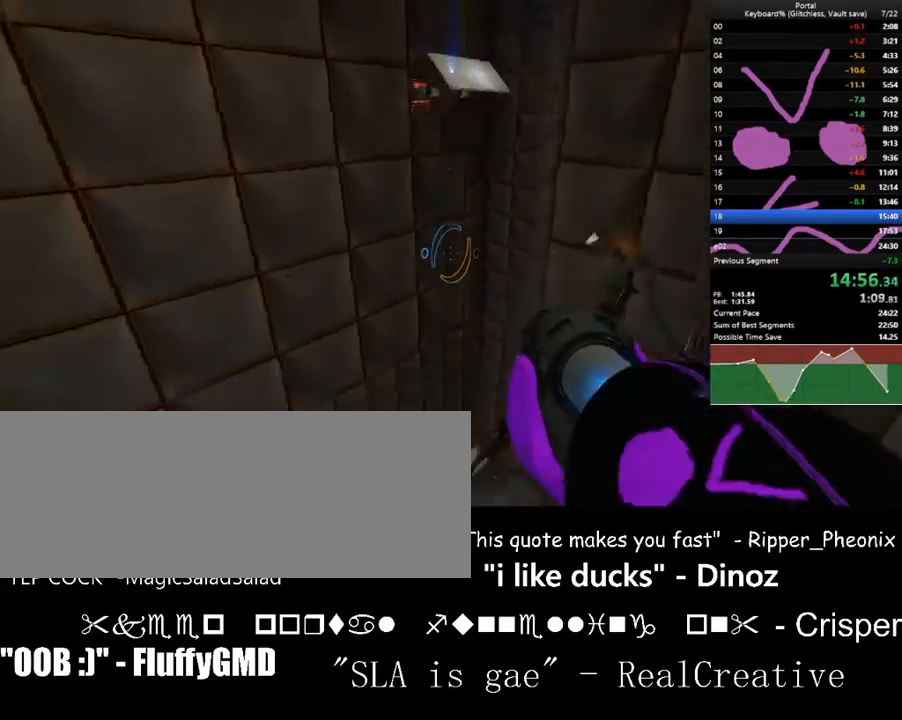
{"keys": ["c", "down"], "events": [[500, "c", "down"]]}
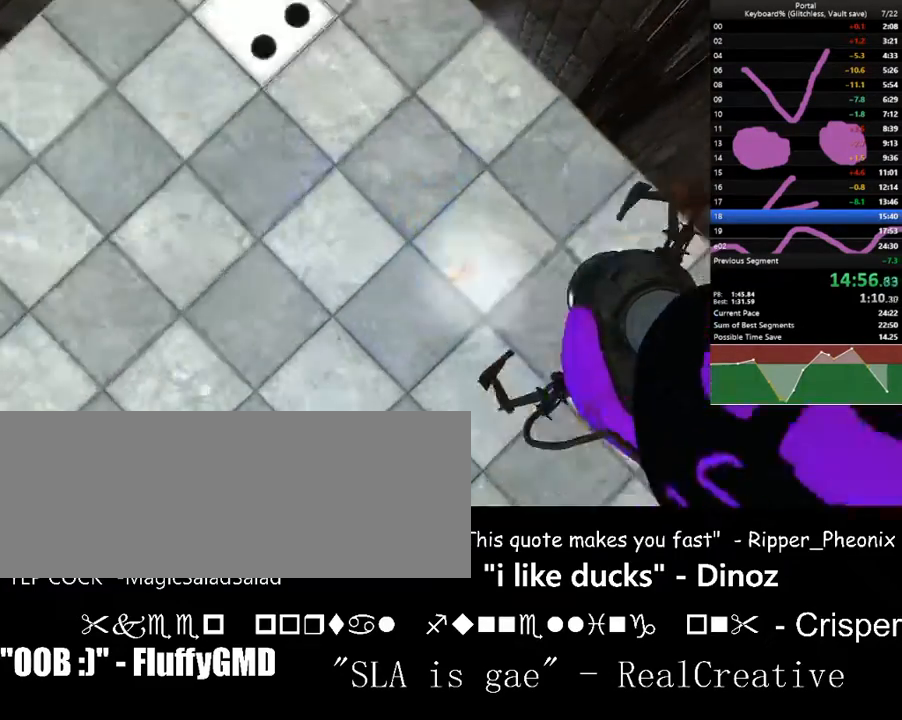
{"keys": [], "events": [[33, "down", "up"], [133, "c", "up"]]}
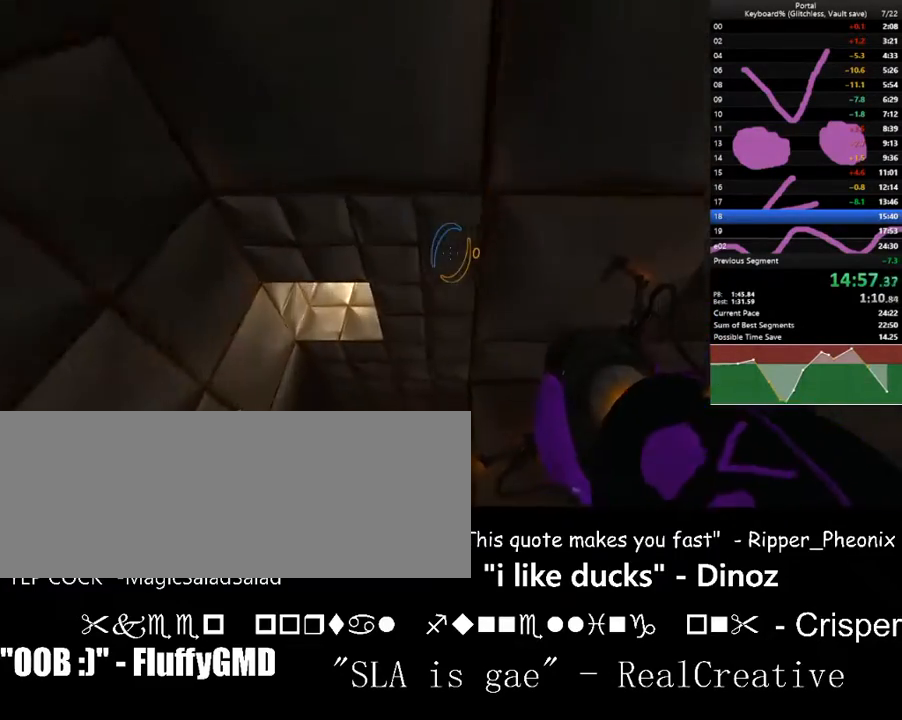
{"keys": [], "events": [[167, "down", "down"], [267, "a", "down"], [267, "down", "up"], [400, "a", "up"]]}
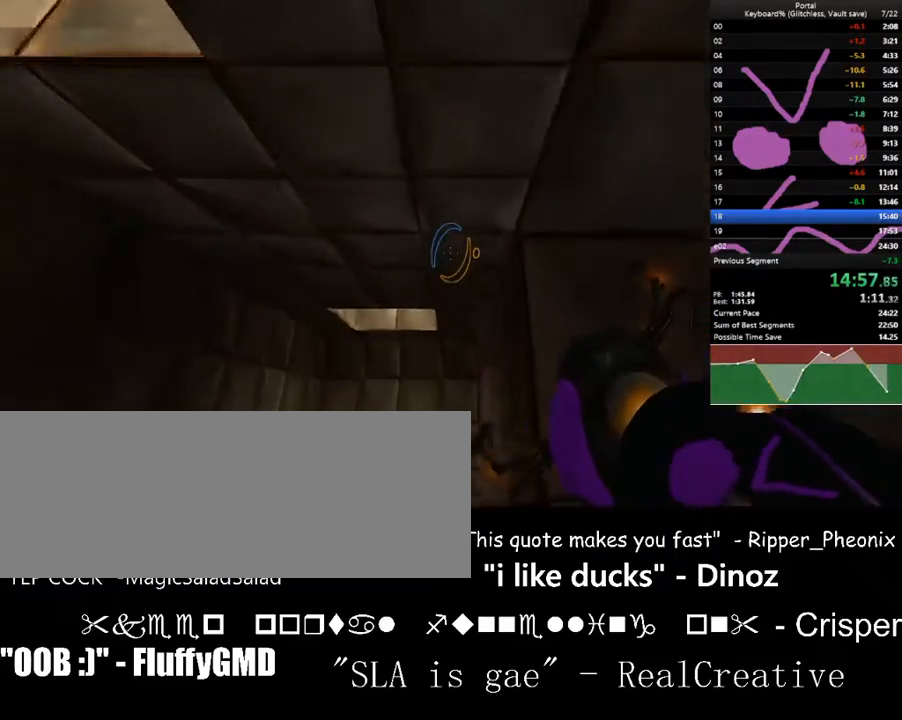
{"keys": ["ctrl_l", "d", "right"], "events": [[33, "d", "down"], [300, "right", "down"], [400, "ctrl_l", "down"], [400, "down", "down"], [500, "down", "up"]]}
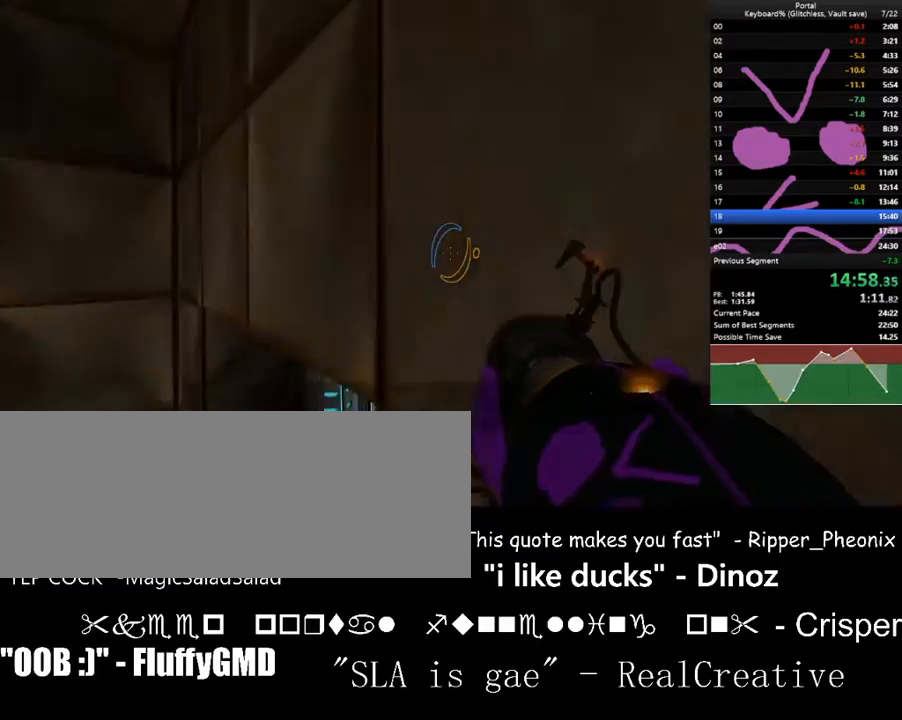
{"keys": ["d", "w"], "events": [[33, "right", "up"], [133, "w", "down"], [200, "right", "down"], [333, "right", "up"], [367, "ctrl_l", "up"]]}
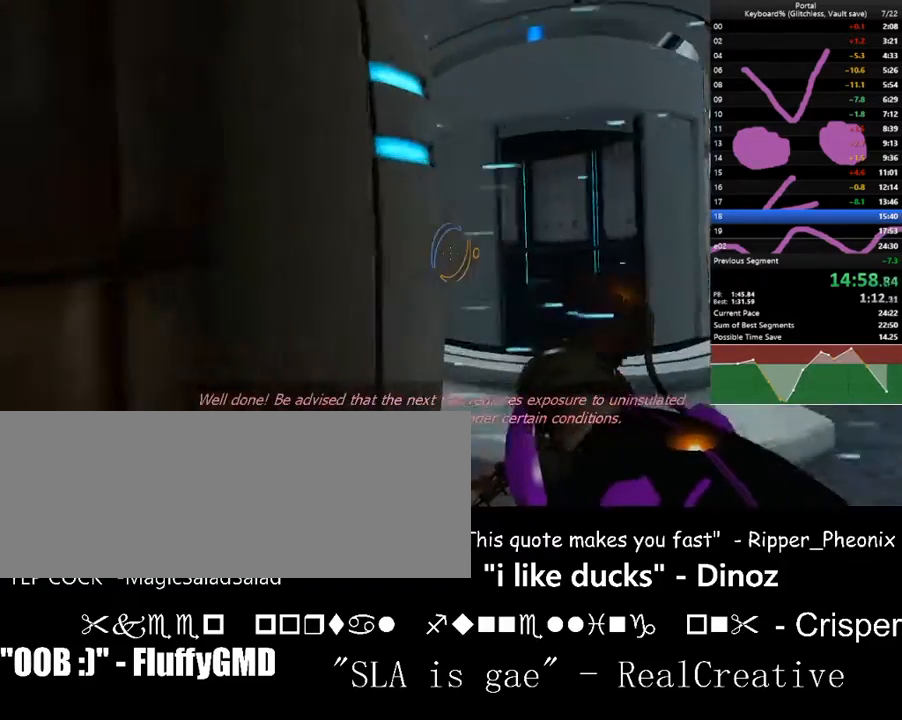
{"keys": ["space", "w"], "events": [[67, "right", "down"], [167, "right", "up"], [200, "d", "up"], [233, "a", "down"], [333, "a", "up"], [433, "space", "down"]]}
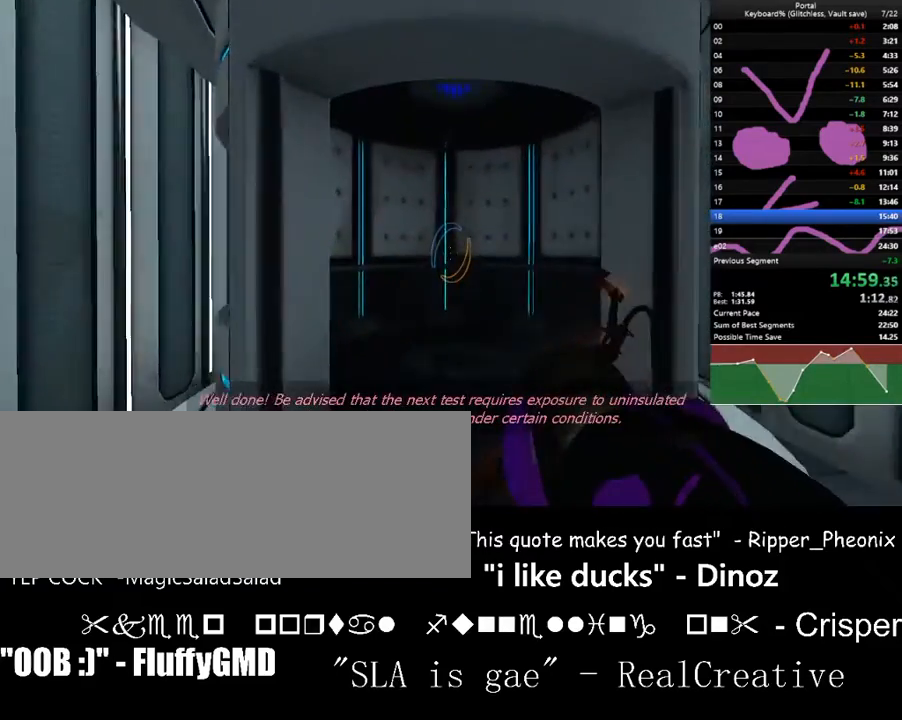
{"keys": ["d", "left", "space", "w"], "events": [[133, "space", "up"], [367, "left", "down"], [400, "d", "down"], [400, "space", "down"]]}
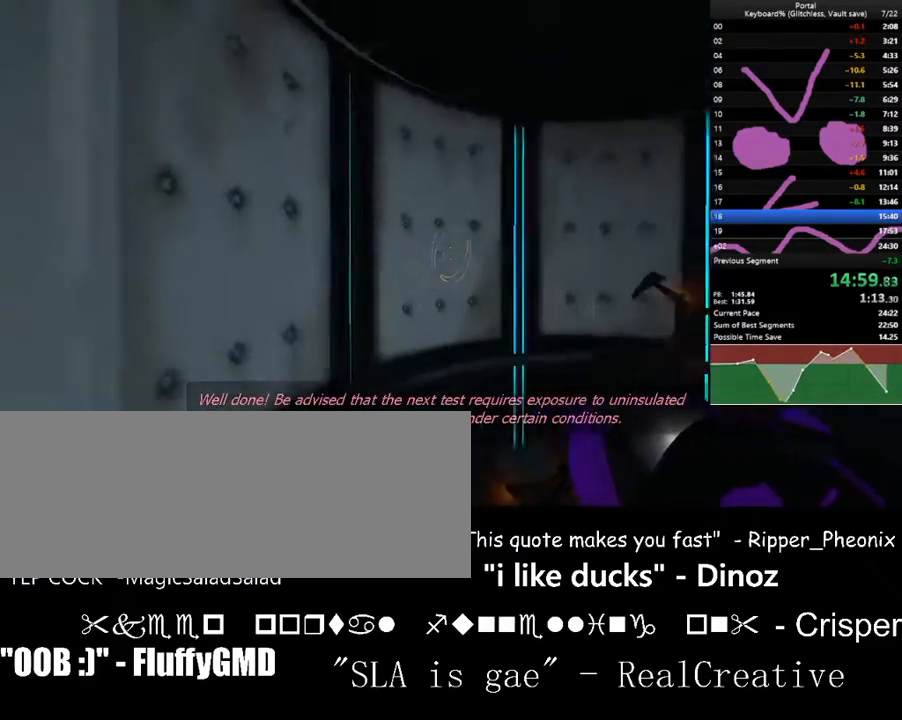
{"keys": ["d", "left", "s"], "events": [[100, "space", "up"], [100, "w", "up"], [367, "s", "down"]]}
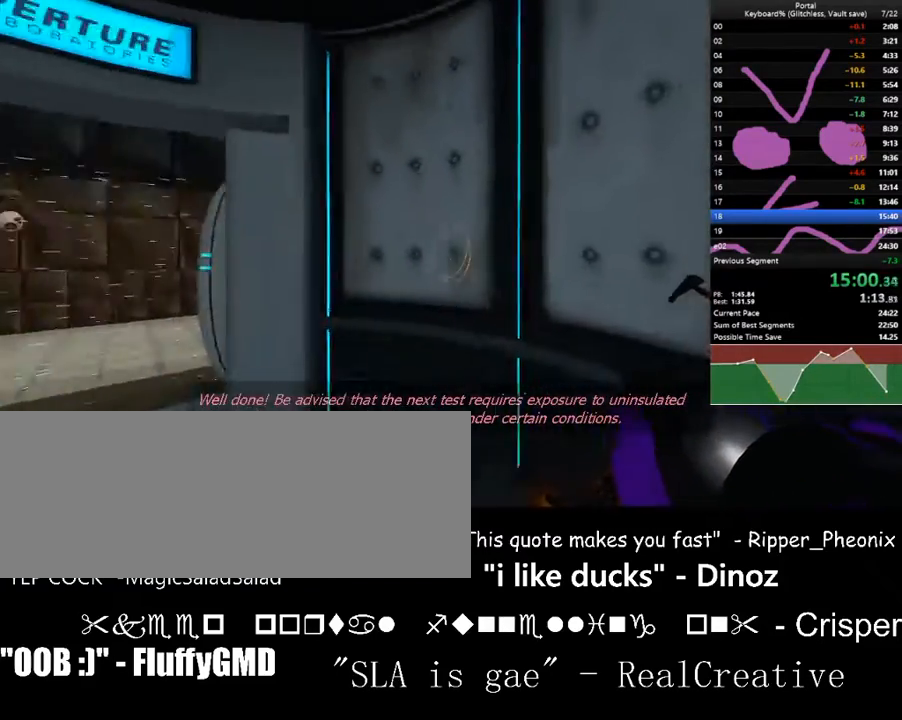
{"keys": ["down", "s"], "events": [[100, "d", "up"], [200, "left", "up"], [500, "down", "down"]]}
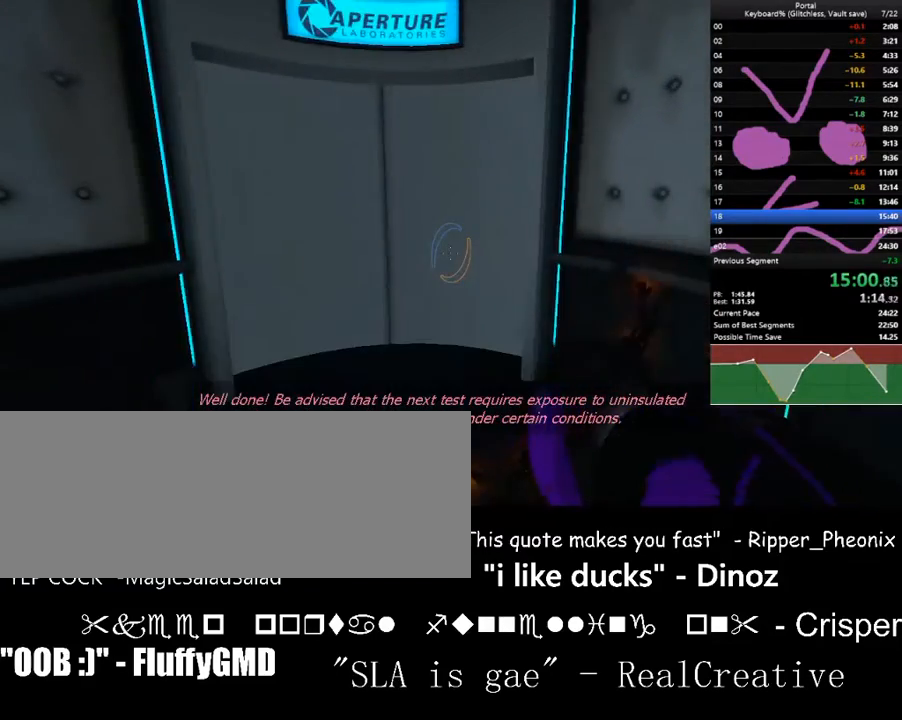
{"keys": [], "events": [[33, "down", "up"], [267, "left", "down"], [300, "left", "up"], [400, "s", "up"]]}